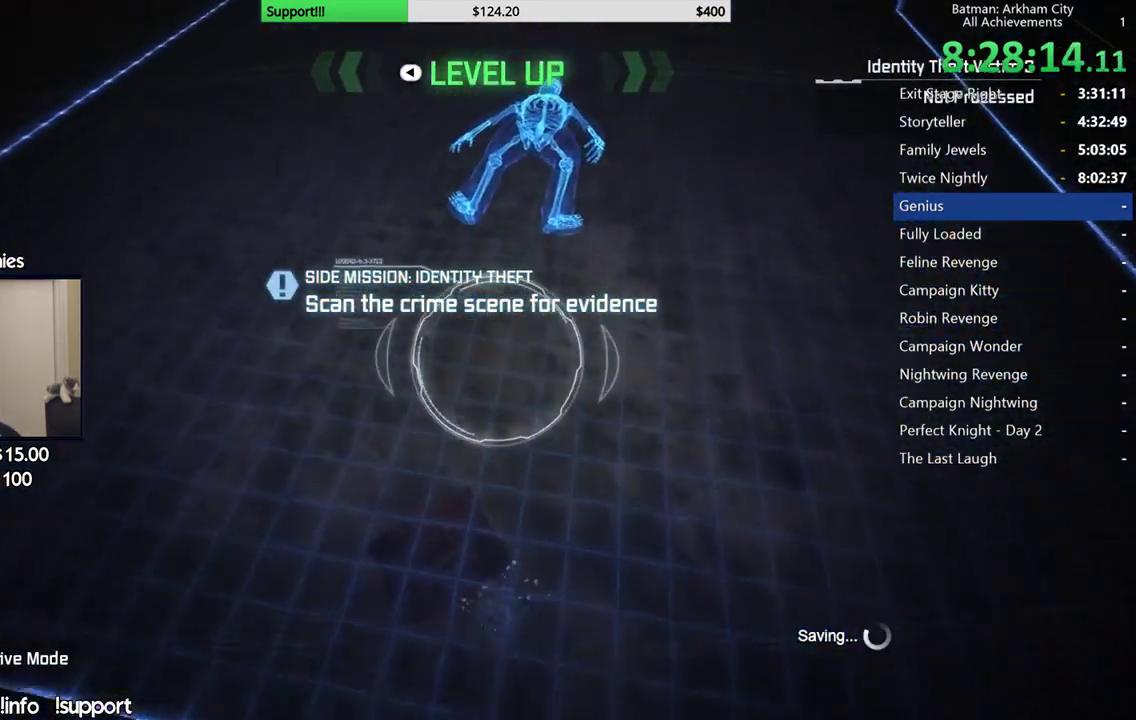
Gameplay with a controller (Xbox layout); each line is a JSON object with the inputs held at the frame after it. "events" lists button and stick changes between this image and that frame as [ms after this image, input, new state], when the widget could be followed in between.
{"buttons": ["A"], "left_stick": "center", "right_stick": "center"}
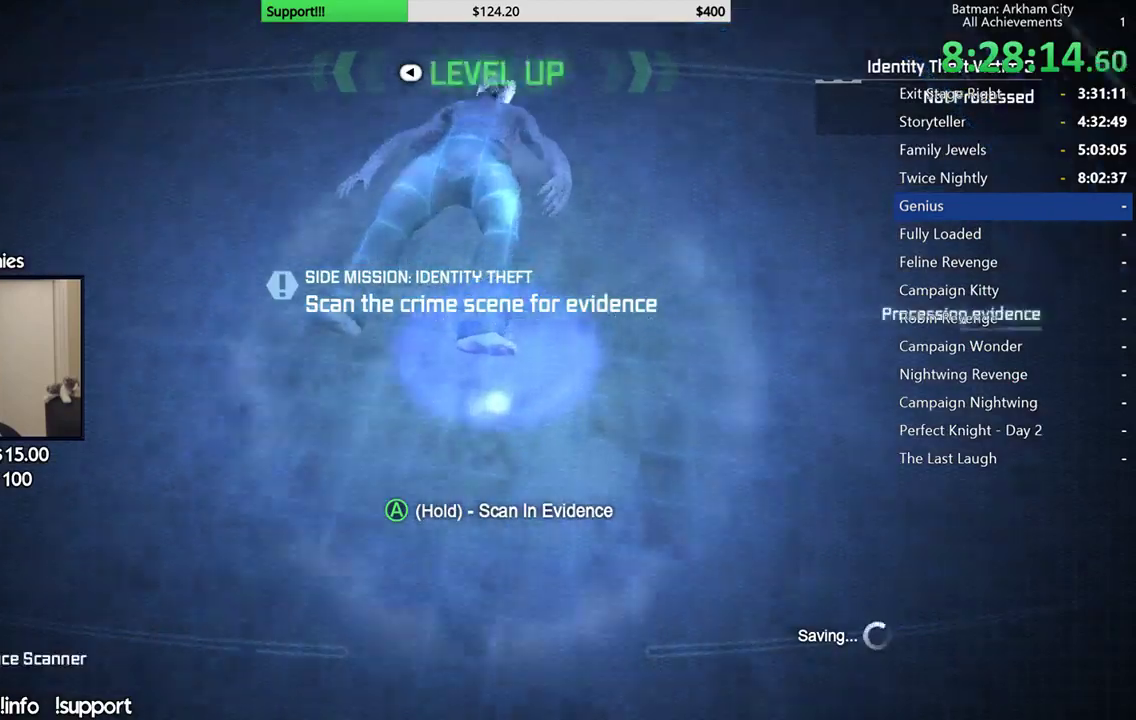
{"buttons": ["A"], "left_stick": "center", "right_stick": "center"}
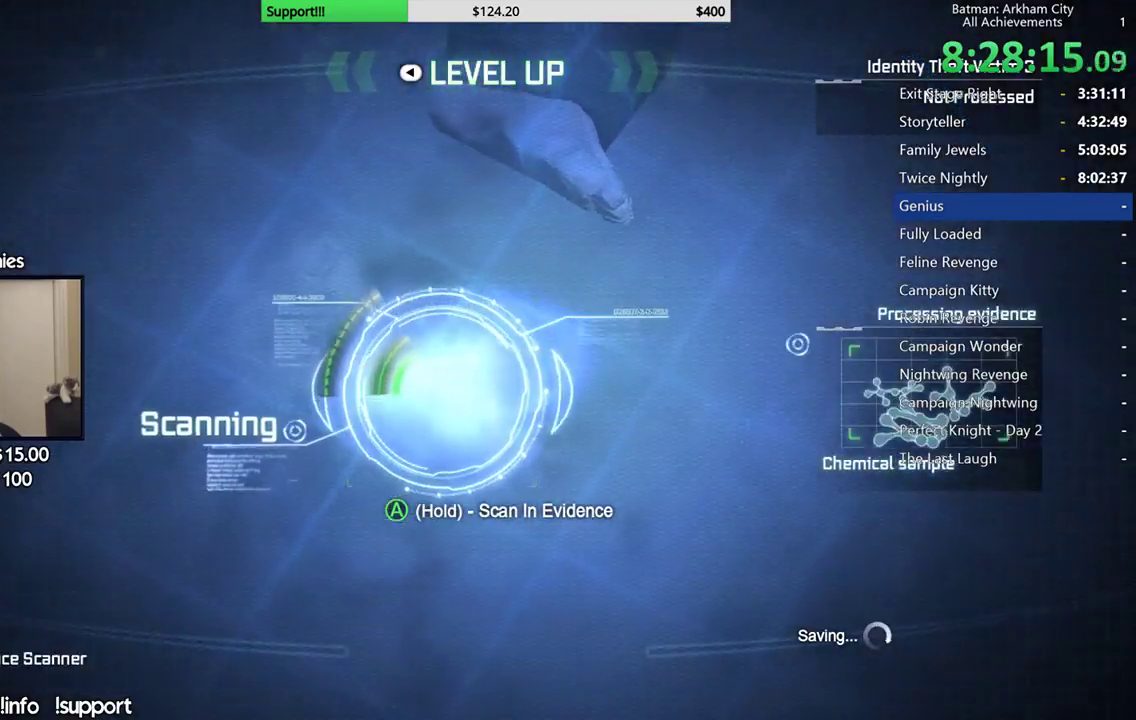
{"buttons": ["A"], "left_stick": "center", "right_stick": "center"}
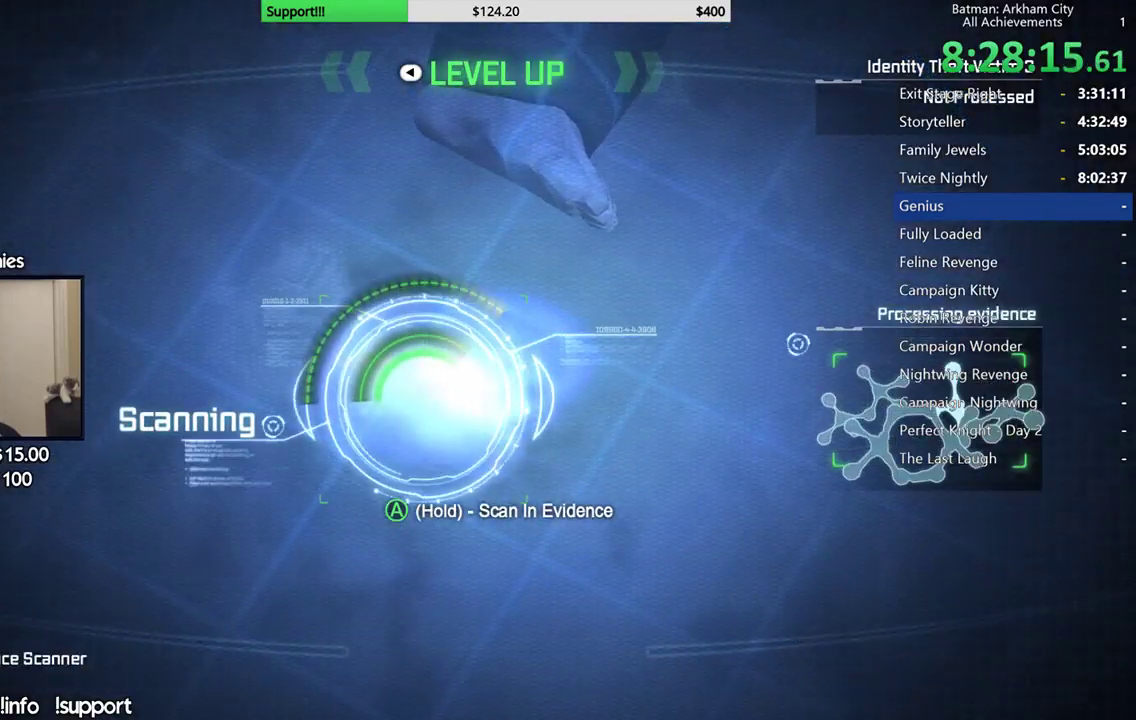
{"buttons": ["A"], "left_stick": "center", "right_stick": "center"}
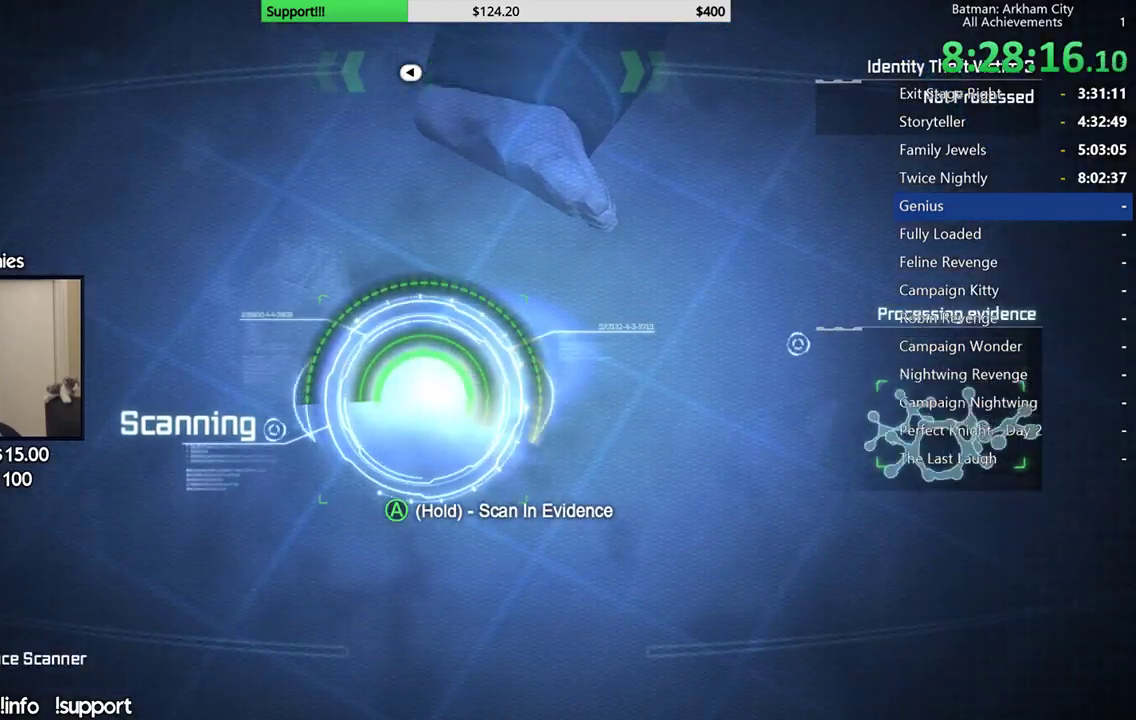
{"buttons": ["A"], "left_stick": "center", "right_stick": "center"}
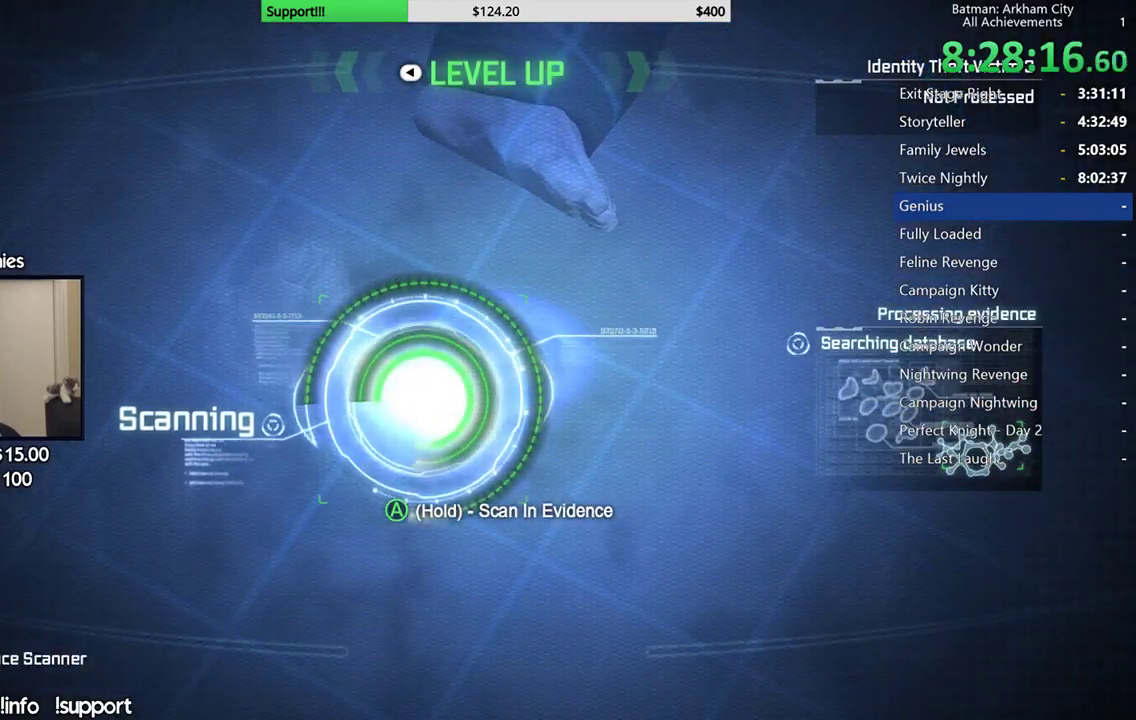
{"buttons": ["A"], "left_stick": "center", "right_stick": "center"}
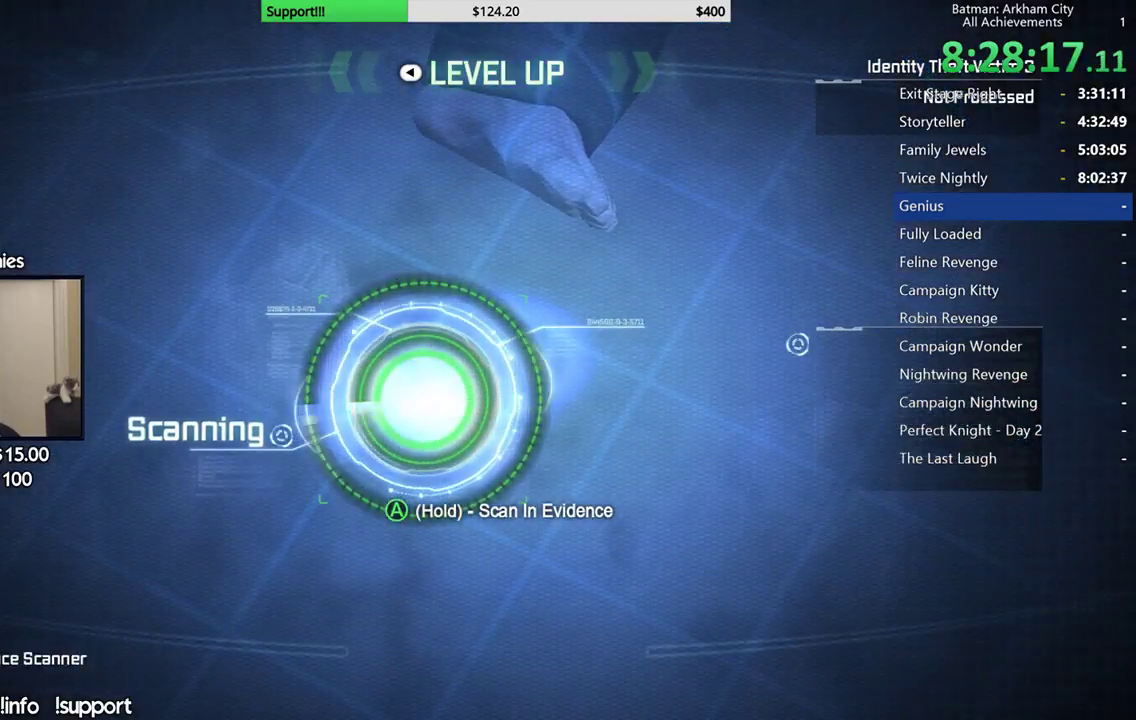
{"buttons": [], "left_stick": "center", "right_stick": "center", "events": [[483, "A", "up"]]}
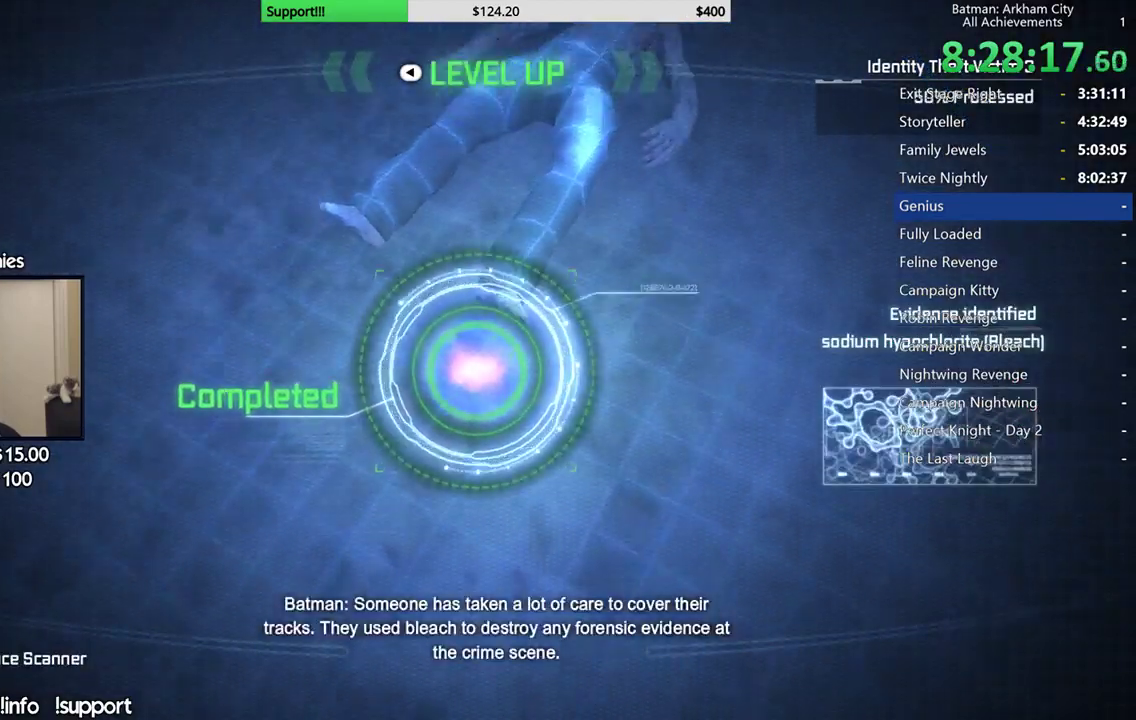
{"buttons": [], "left_stick": "down-right", "right_stick": "up-left", "events": [[33, "left_stick", "down-right"], [150, "right_stick", "up-left"]]}
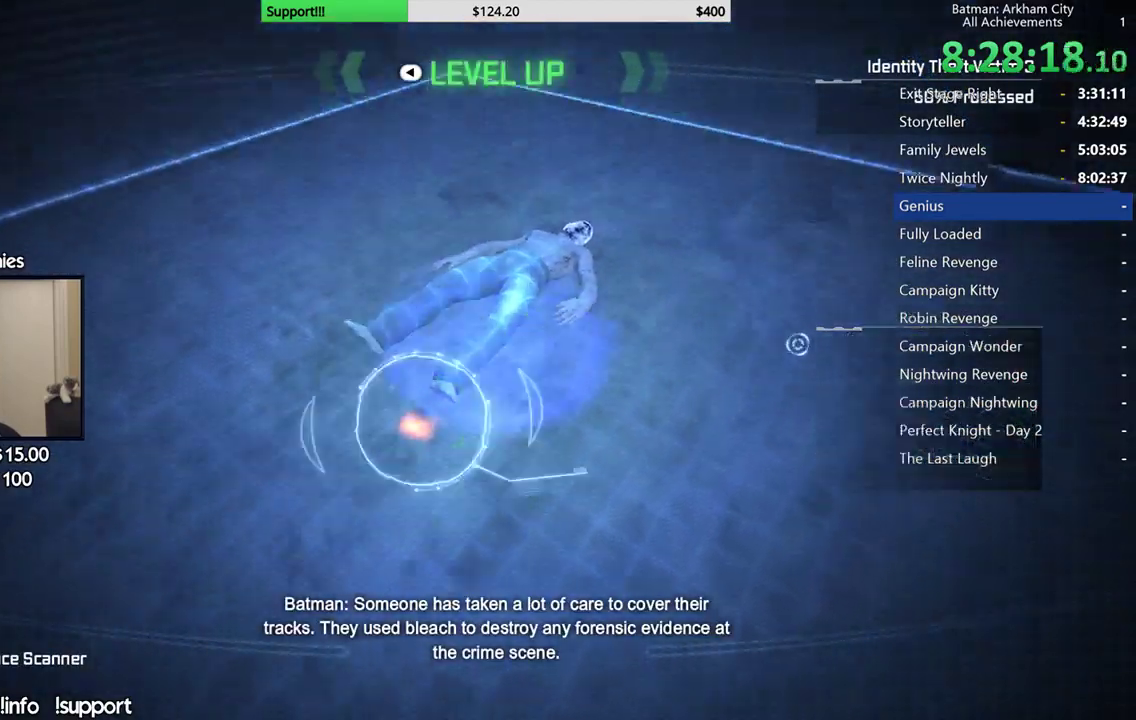
{"buttons": [], "left_stick": "down-right", "right_stick": "up-left"}
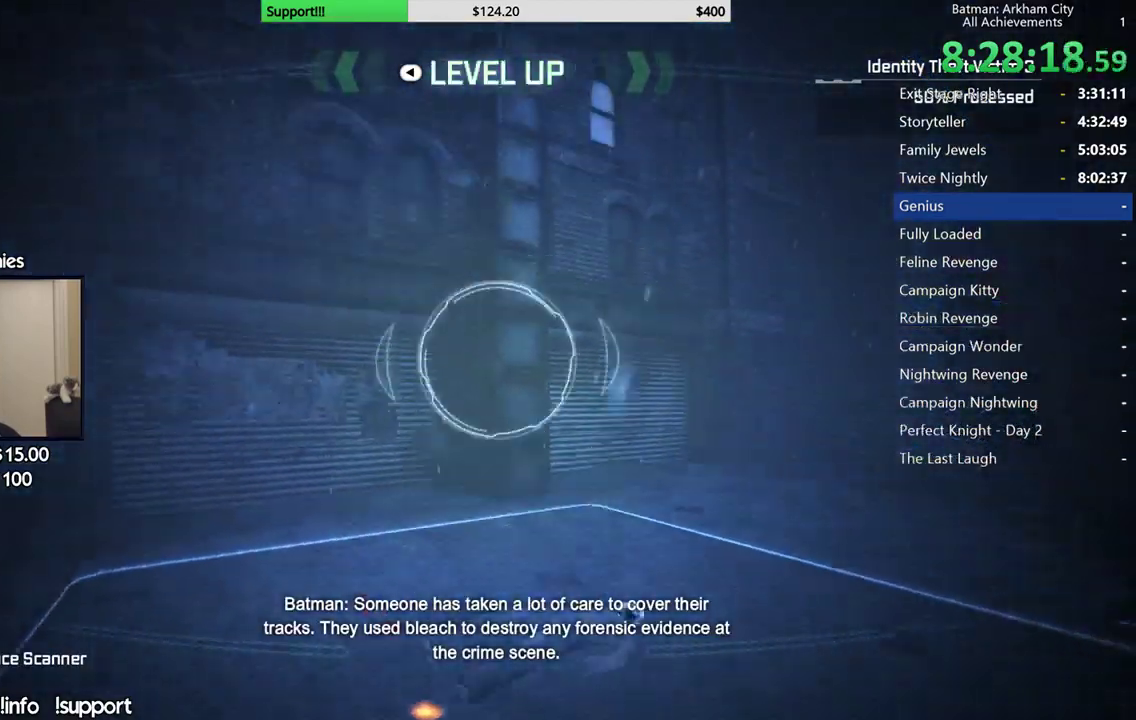
{"buttons": [], "left_stick": "down", "right_stick": "up"}
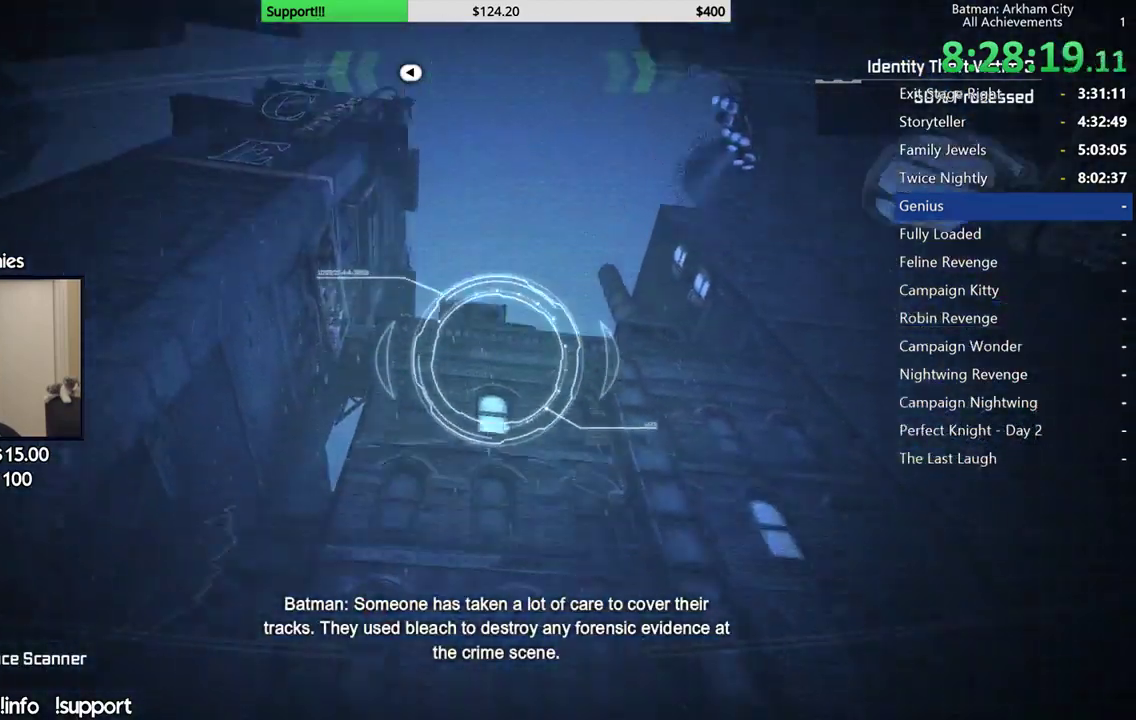
{"buttons": [], "left_stick": "right", "right_stick": "down"}
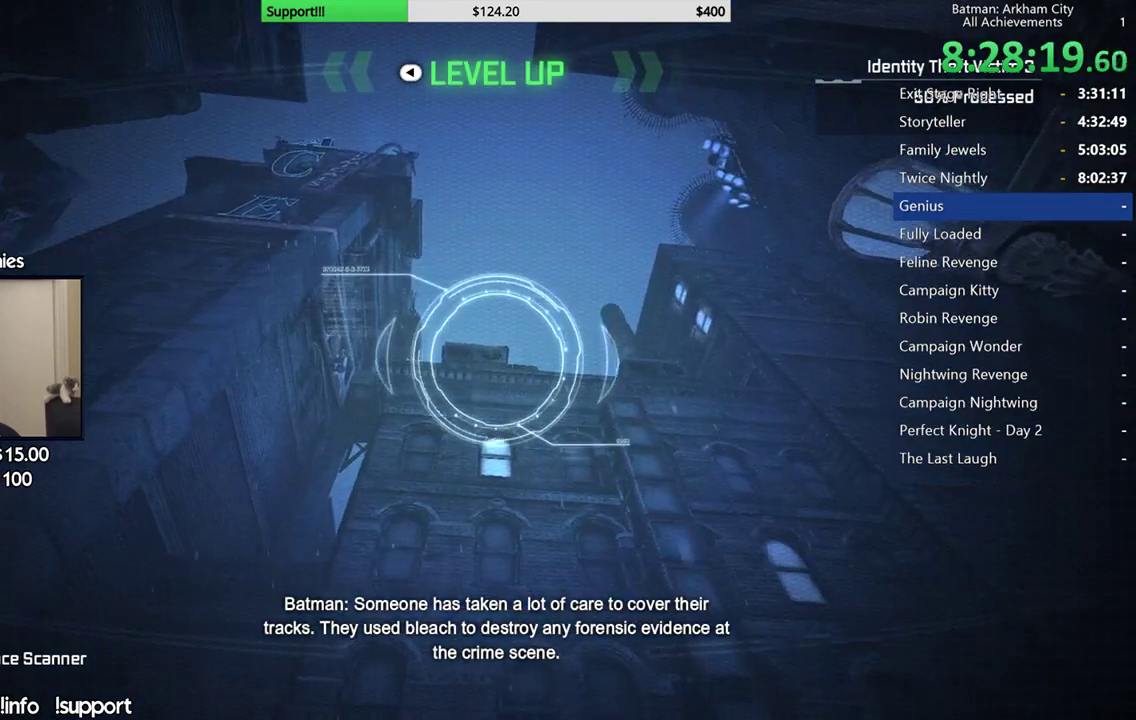
{"buttons": ["R1"], "left_stick": "down", "right_stick": "right"}
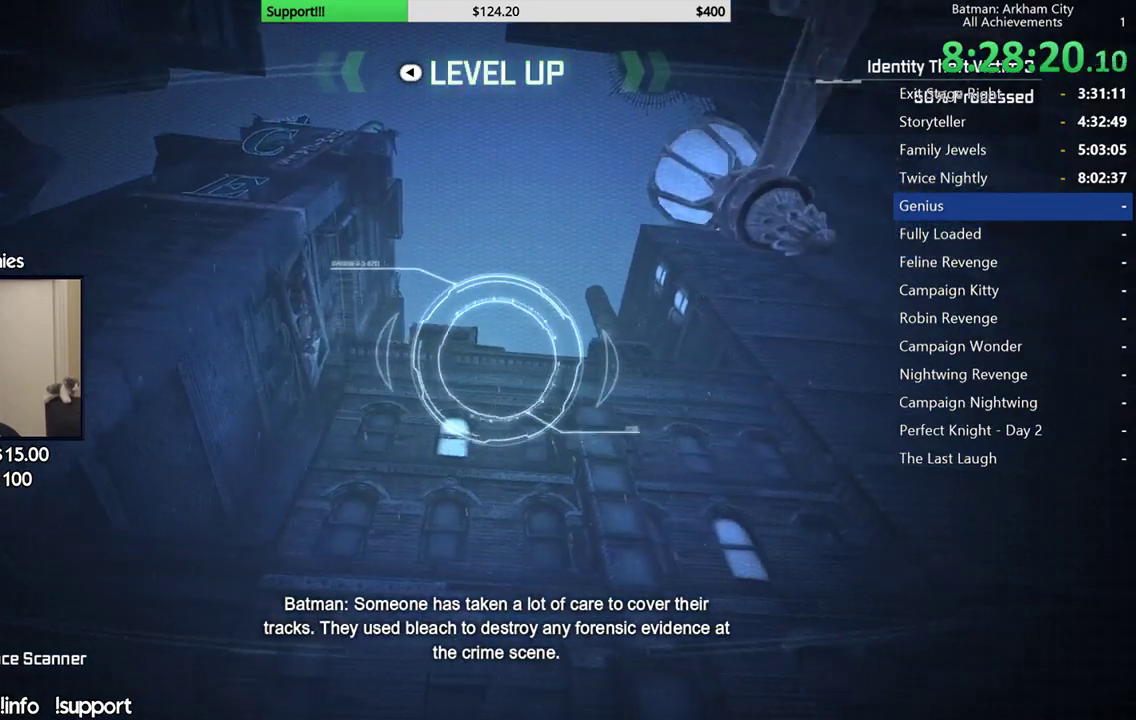
{"buttons": [], "left_stick": "down-right", "right_stick": "center"}
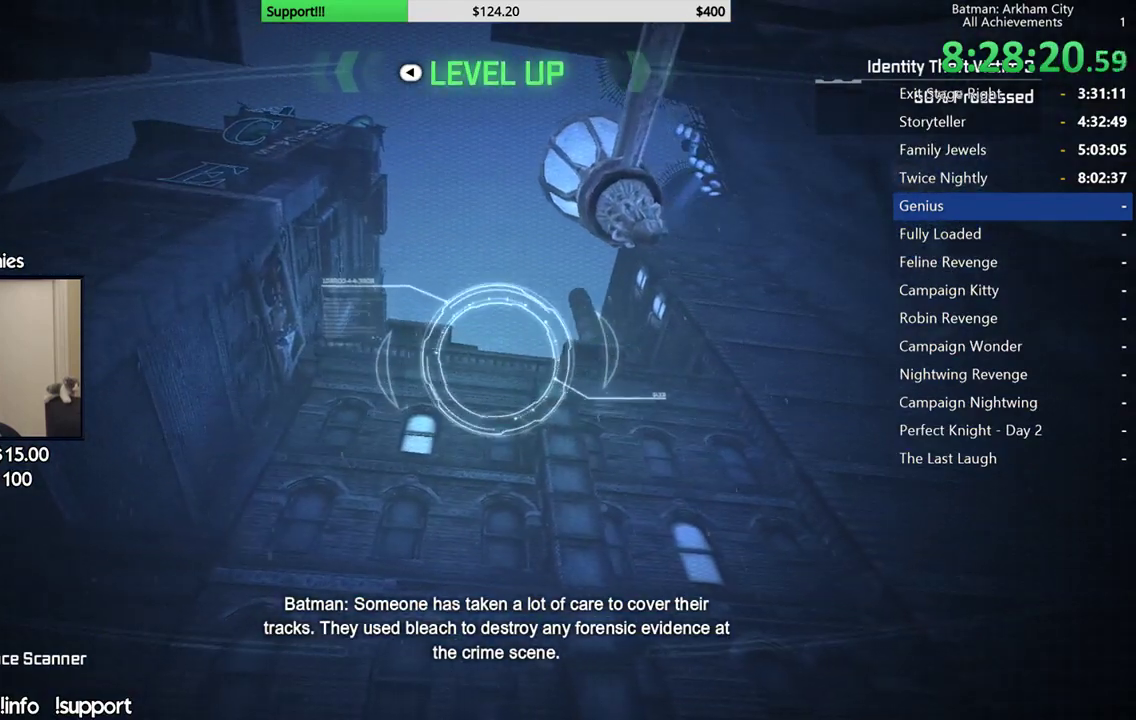
{"buttons": [], "left_stick": "down-right", "right_stick": "center", "events": [[83, "R1", "down"], [183, "R1", "up"], [250, "right_stick", "left"], [383, "right_stick", "center"]]}
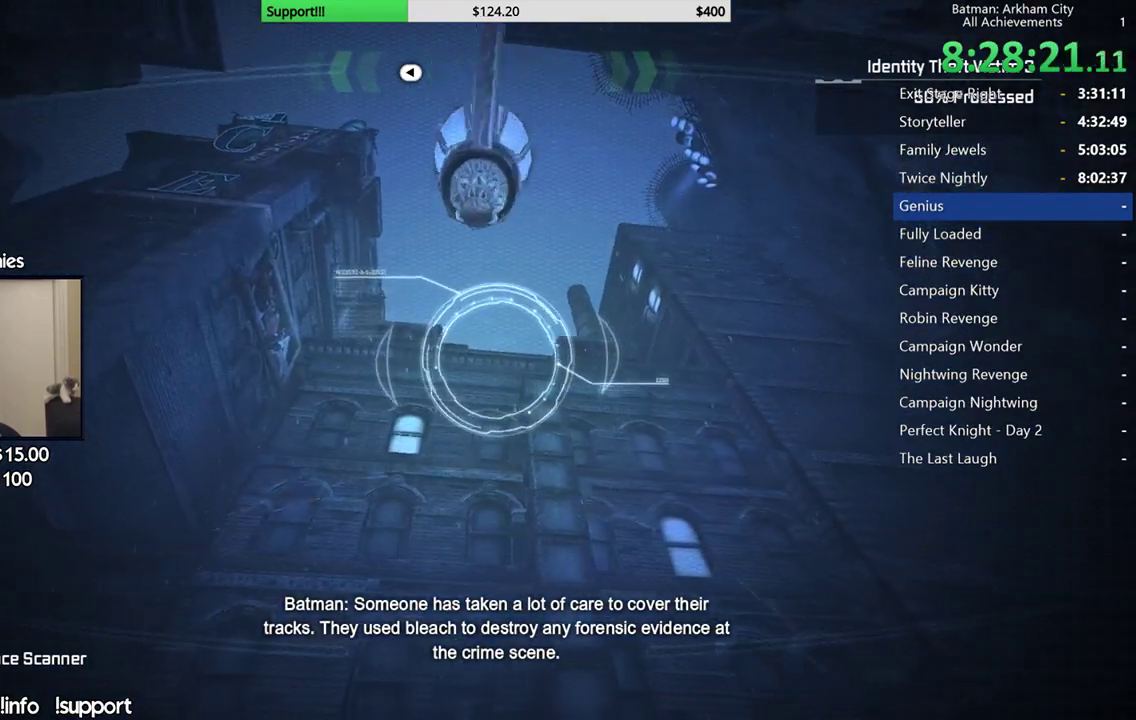
{"buttons": ["R1"], "left_stick": "down", "right_stick": "left"}
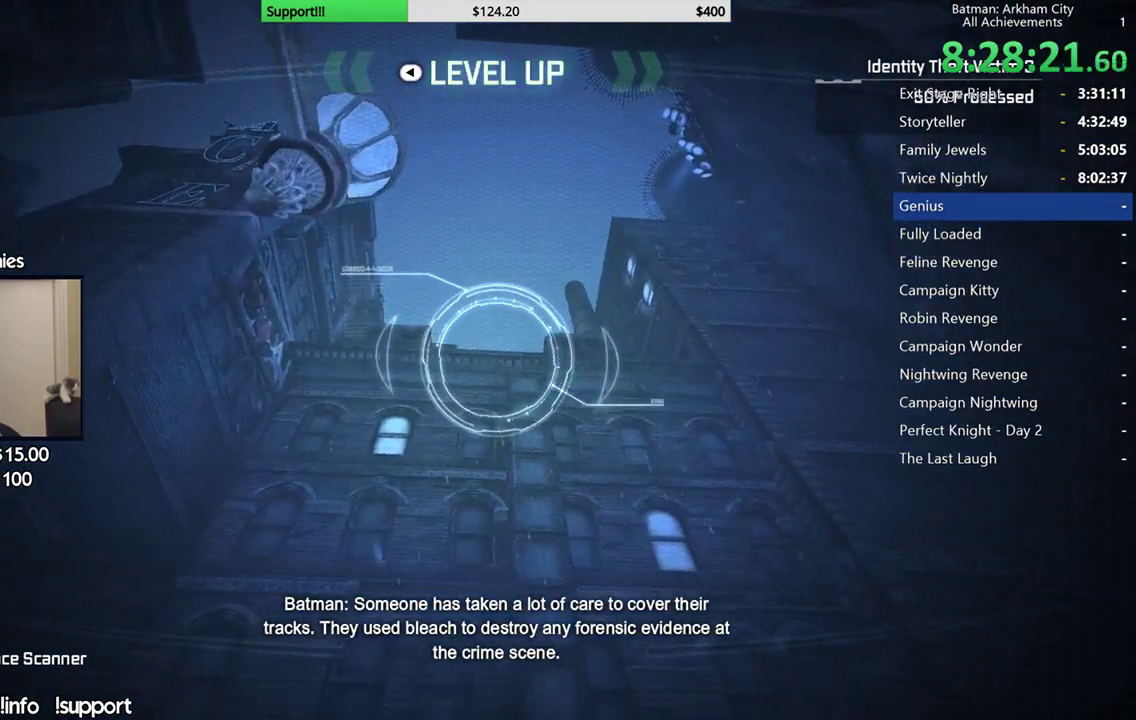
{"buttons": [], "left_stick": "down", "right_stick": "right"}
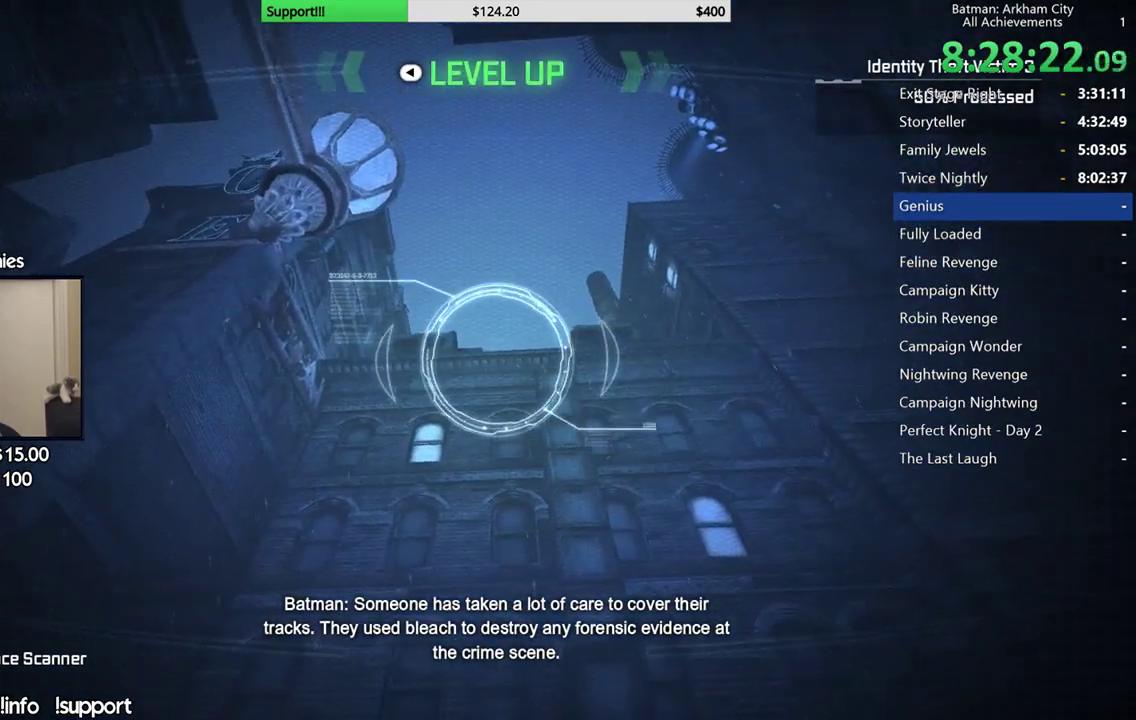
{"buttons": ["R1"], "left_stick": "center", "right_stick": "center"}
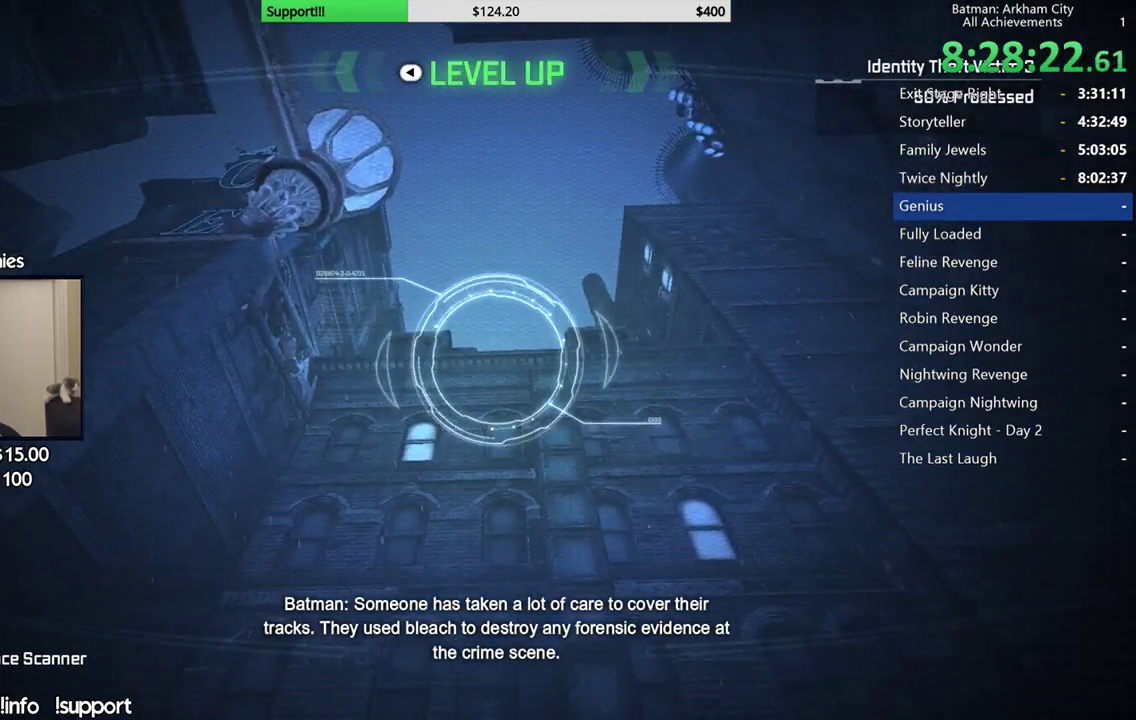
{"buttons": [], "left_stick": "center", "right_stick": "center", "events": [[117, "R1", "up"], [383, "R1", "down"], [500, "R1", "up"]]}